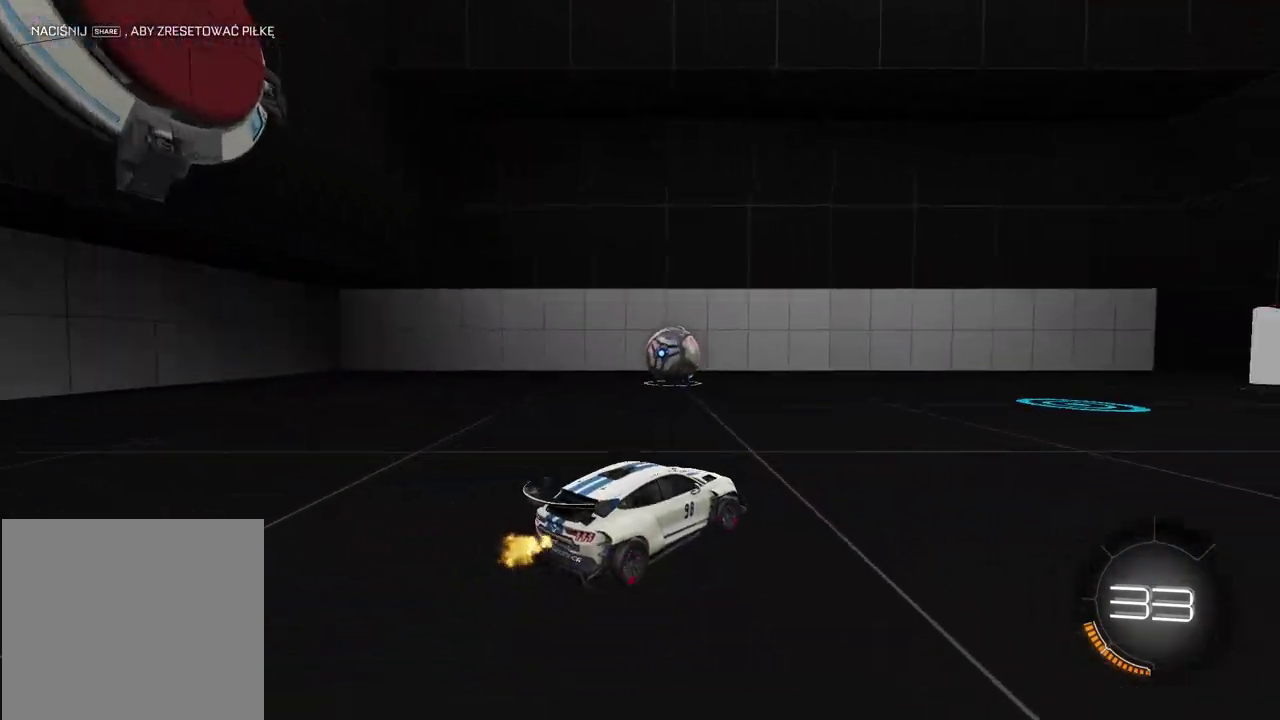
Gameplay with a controller (PlayStation layout); each line is a JSON object with the inputs held at the frame after it. "events" lists button and stick changes between this image and that frame as [ms after this image, input, new state], when the widget could be followed in between. Not read: L1.
{"buttons": ["CIRCLE", "TRIANGLE", "R2"], "left_stick": "left", "right_stick": "center", "events": [[217, "CIRCLE", "down"], [400, "TRIANGLE", "down"], [400, "left_stick", "center"], [500, "left_stick", "left"]]}
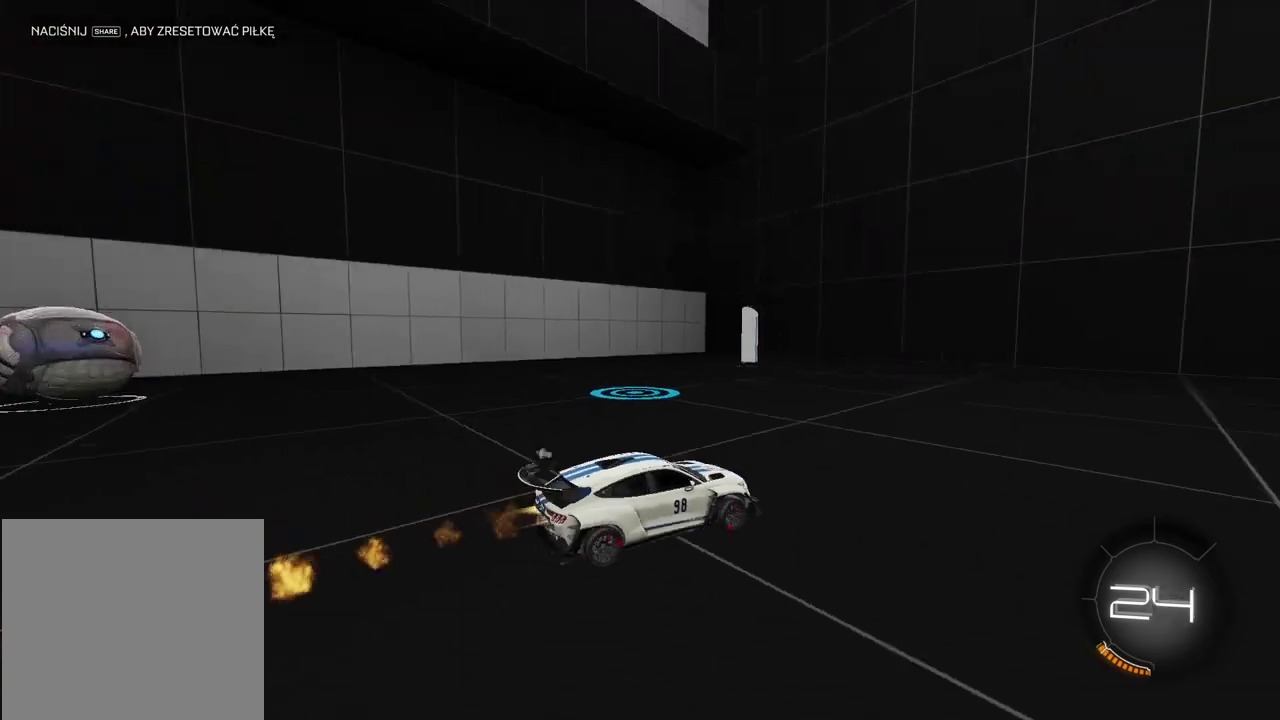
{"buttons": ["TRIANGLE", "R2"], "left_stick": "left", "right_stick": "center", "events": [[33, "TRIANGLE", "up"], [117, "CIRCLE", "up"], [467, "TRIANGLE", "down"]]}
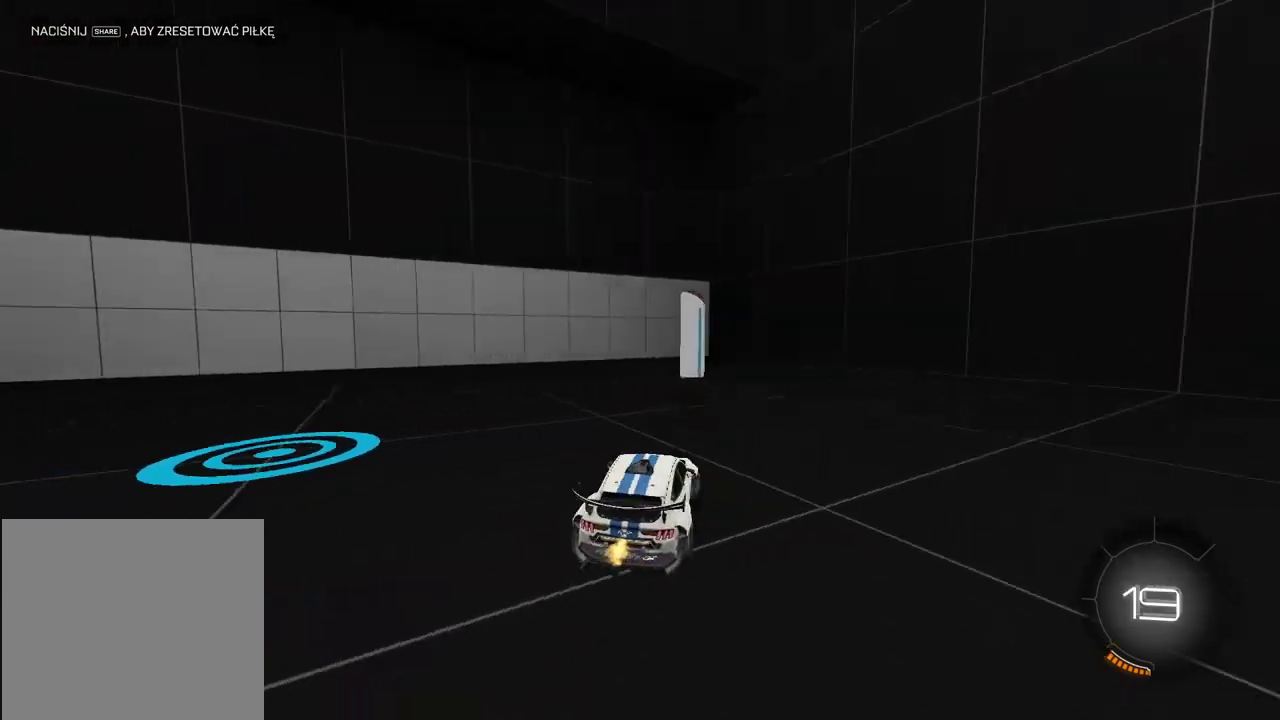
{"buttons": ["L2"], "left_stick": "center", "right_stick": "center", "events": [[100, "TRIANGLE", "up"], [317, "R2", "up"], [433, "left_stick", "center"], [483, "L2", "down"]]}
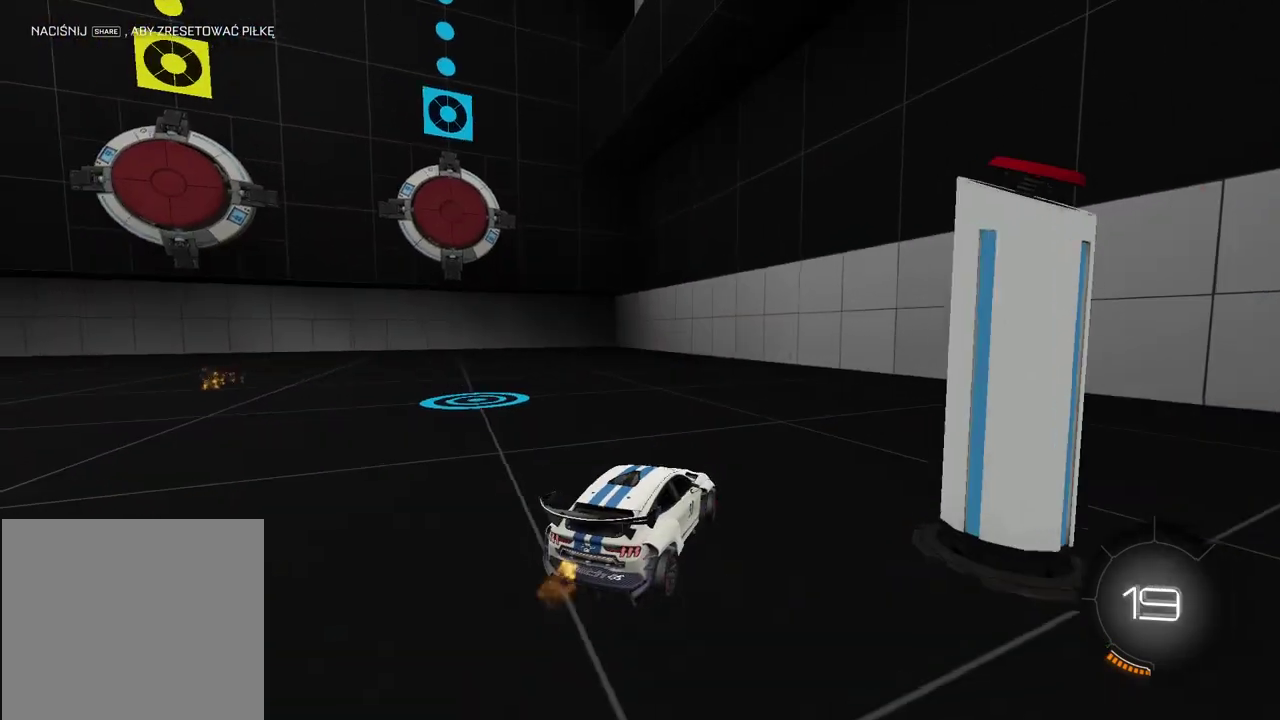
{"buttons": ["L2"], "left_stick": "center", "right_stick": "center", "events": [[17, "DPAD_DOWN", "down"], [133, "DPAD_DOWN", "up"], [217, "left_stick", "right"], [500, "left_stick", "center"]]}
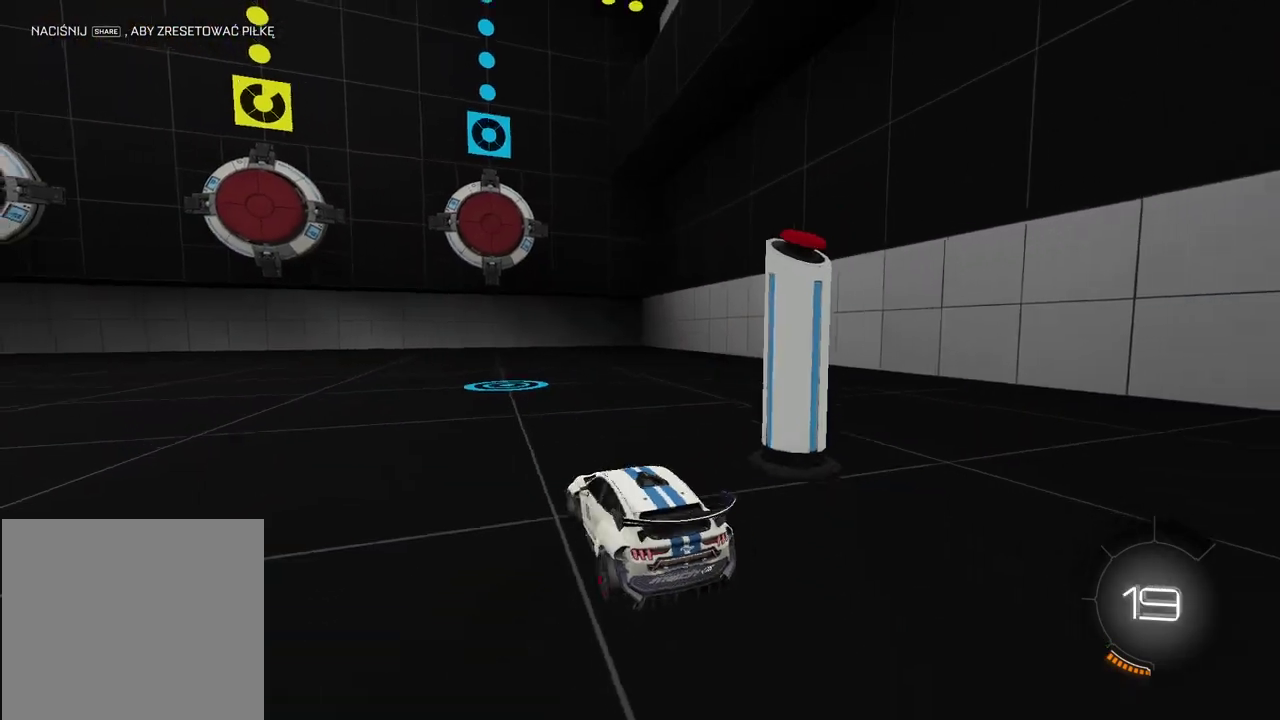
{"buttons": [], "left_stick": "center", "right_stick": "center", "events": [[17, "L2", "up"], [17, "R2", "down"], [300, "R2", "up"], [383, "R2", "down"], [500, "R2", "up"]]}
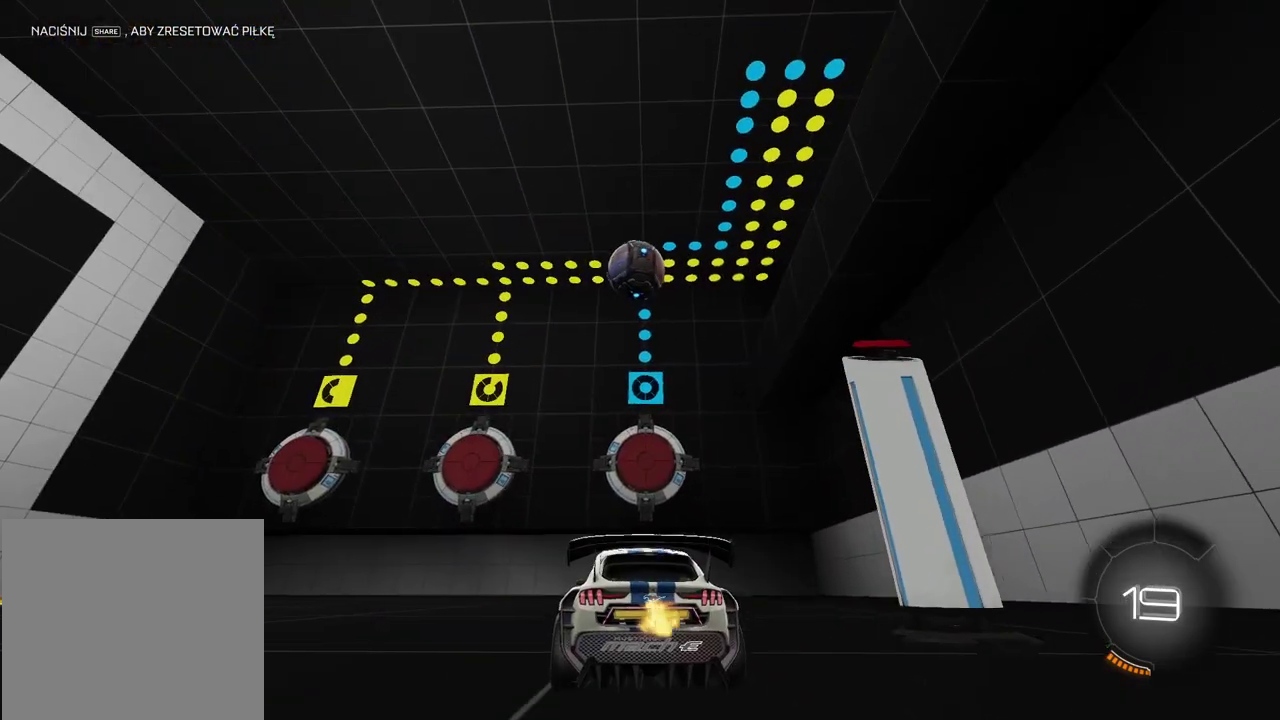
{"buttons": ["R2"], "left_stick": "center", "right_stick": "center", "events": [[383, "R2", "down"]]}
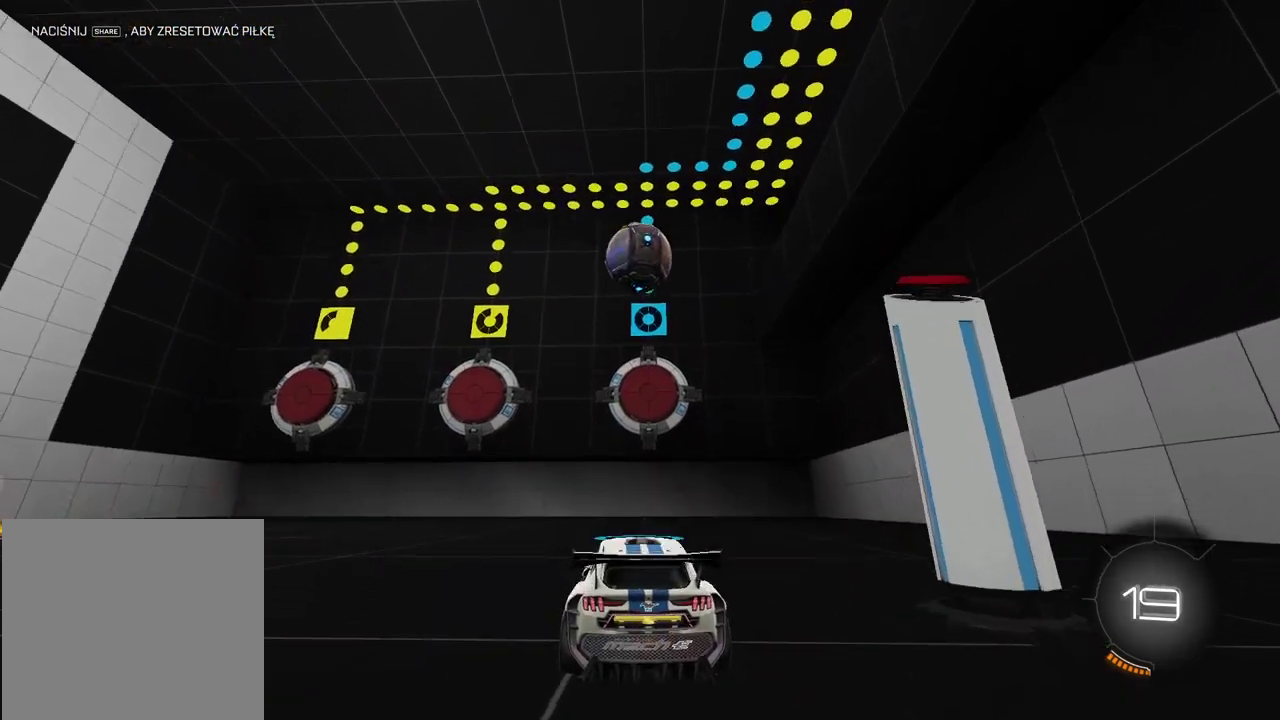
{"buttons": ["R2"], "left_stick": "center", "right_stick": "center", "events": []}
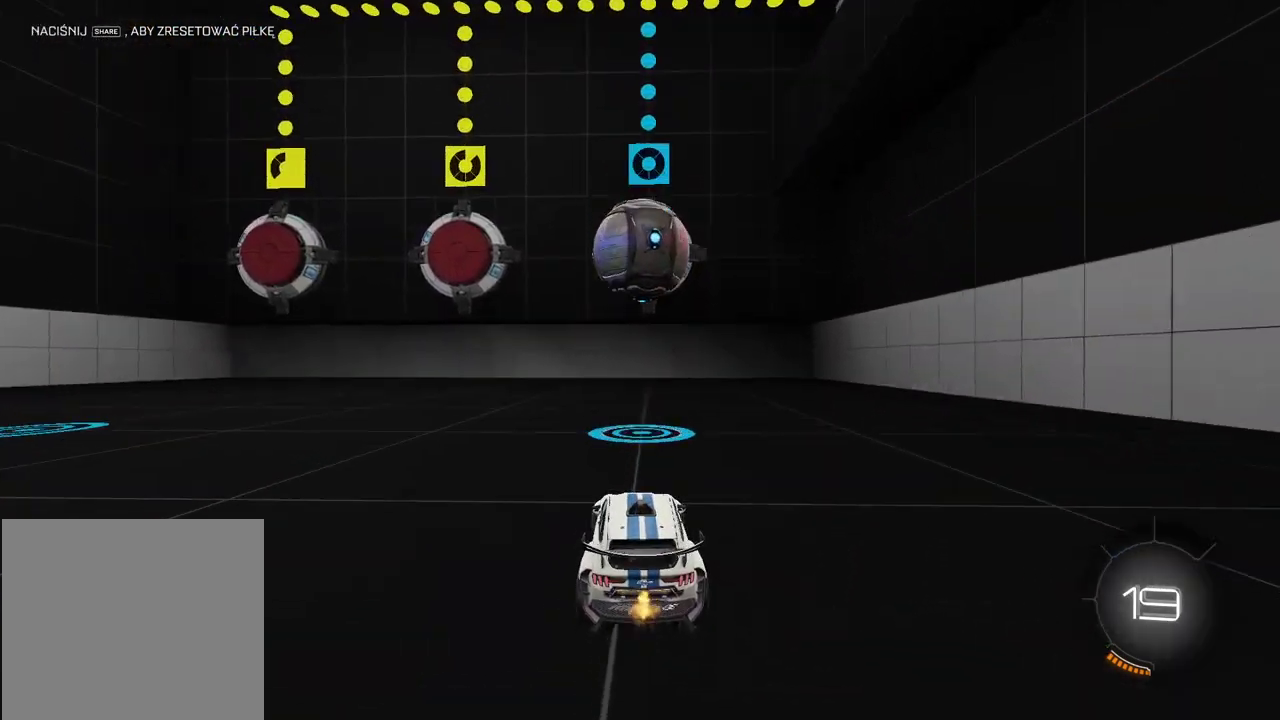
{"buttons": ["R2"], "left_stick": "up", "right_stick": "center", "events": [[100, "CIRCLE", "down"], [117, "left_stick", "down"], [167, "CROSS", "down"], [267, "CROSS", "up"], [283, "CIRCLE", "up"], [317, "left_stick", "up"], [350, "CROSS", "down"], [350, "L3", "down"], [367, "CIRCLE", "down"], [467, "CIRCLE", "up"], [467, "CROSS", "up"], [483, "L3", "up"]]}
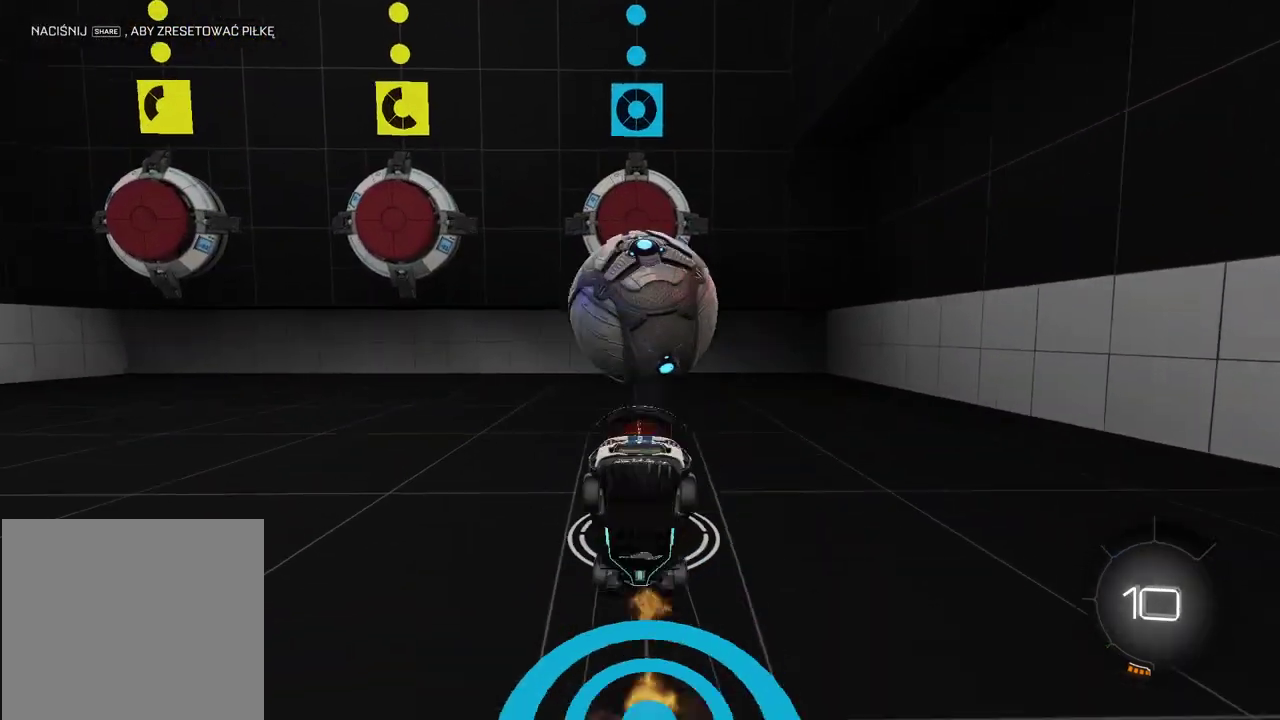
{"buttons": [], "left_stick": "left", "right_stick": "center", "events": [[33, "R2", "up"], [50, "left_stick", "center"], [450, "left_stick", "left"]]}
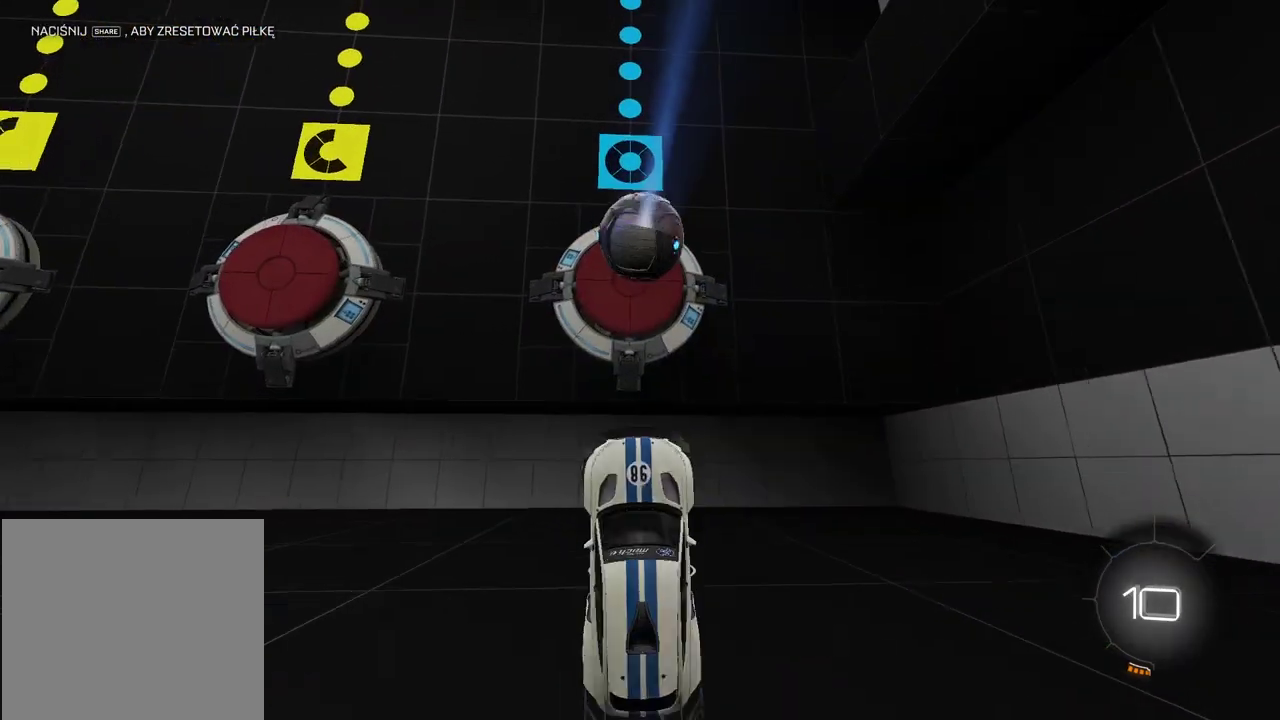
{"buttons": [], "left_stick": "left", "right_stick": "center", "events": []}
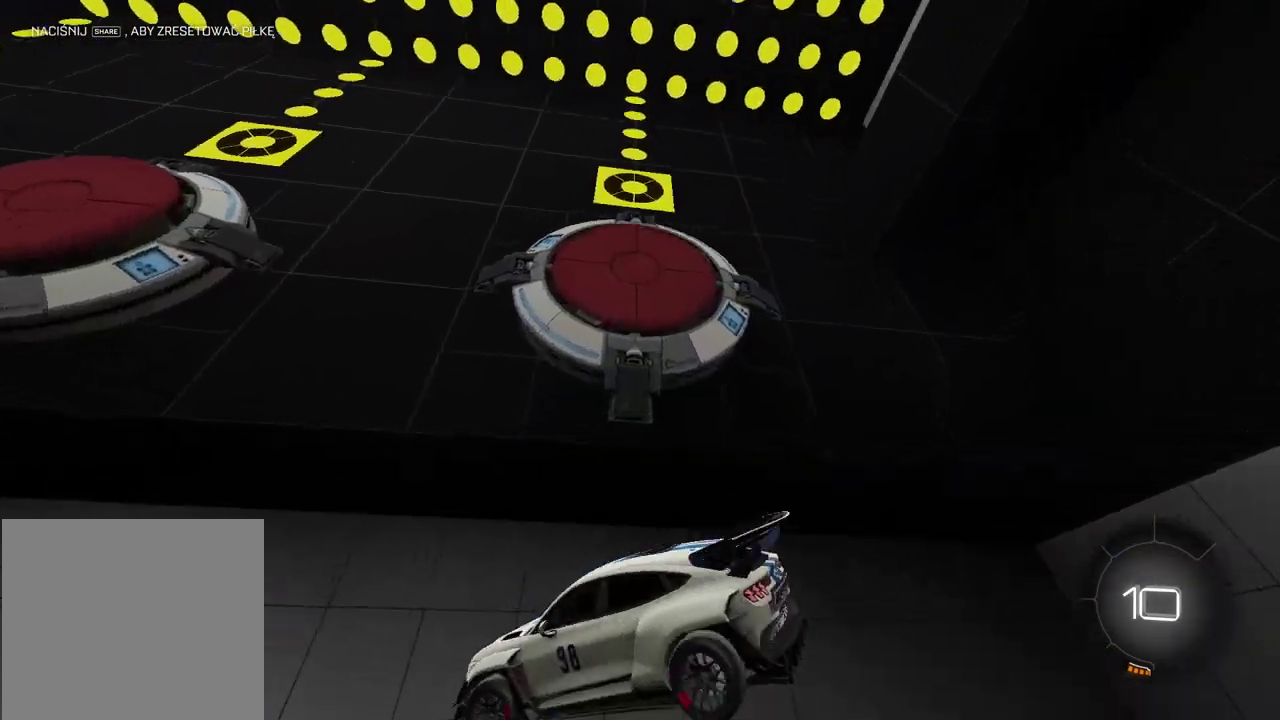
{"buttons": ["R2"], "left_stick": "center", "right_stick": "center", "events": [[133, "left_stick", "center"], [317, "R2", "down"]]}
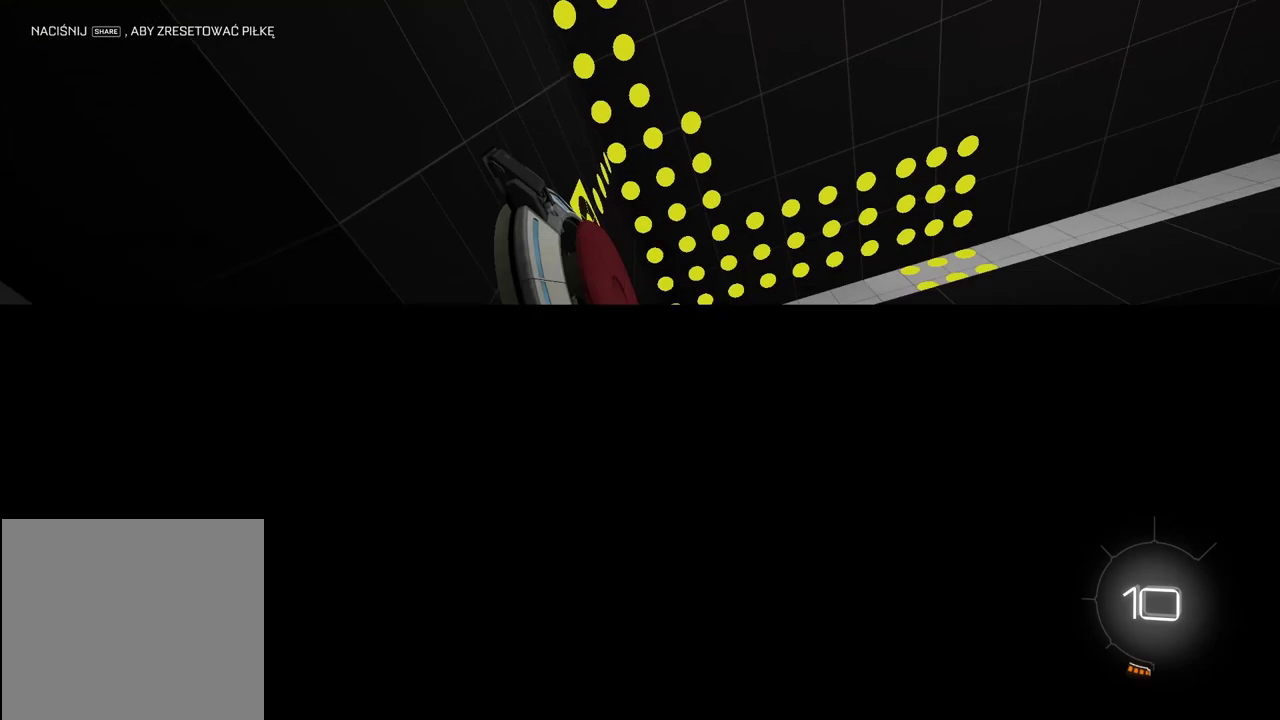
{"buttons": [], "left_stick": "center", "right_stick": "center"}
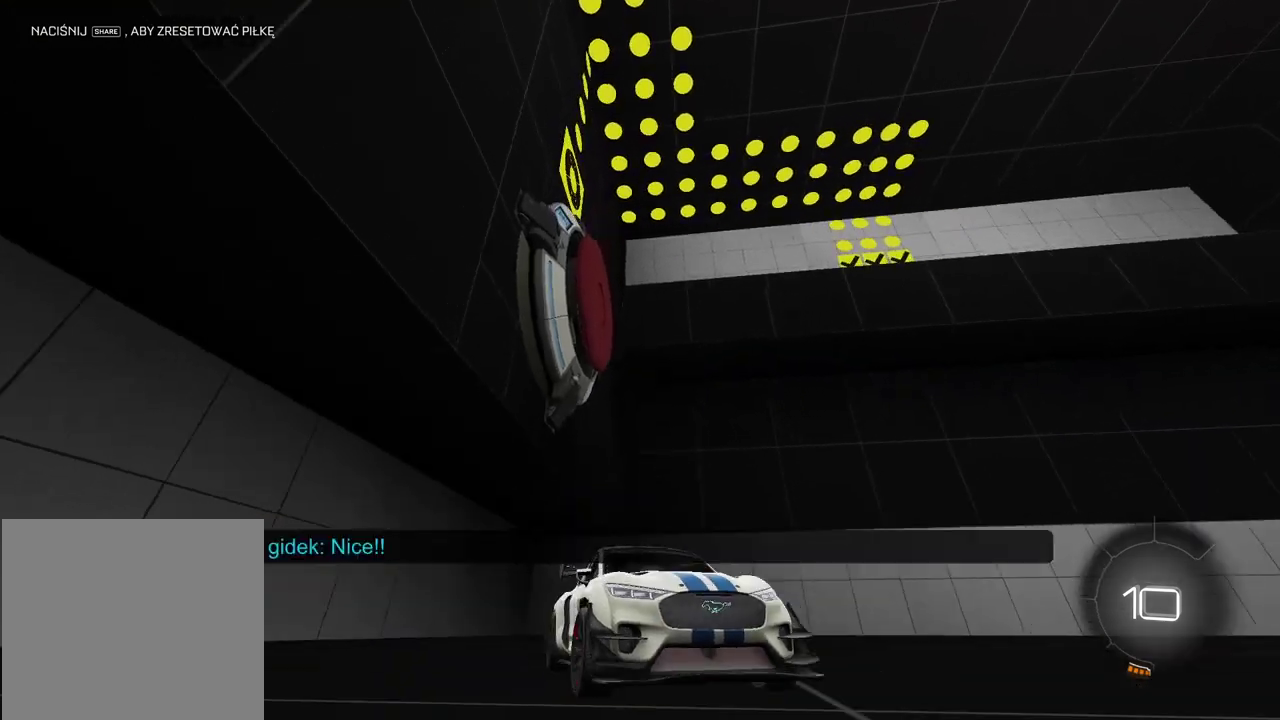
{"buttons": [], "left_stick": "center", "right_stick": "center", "events": []}
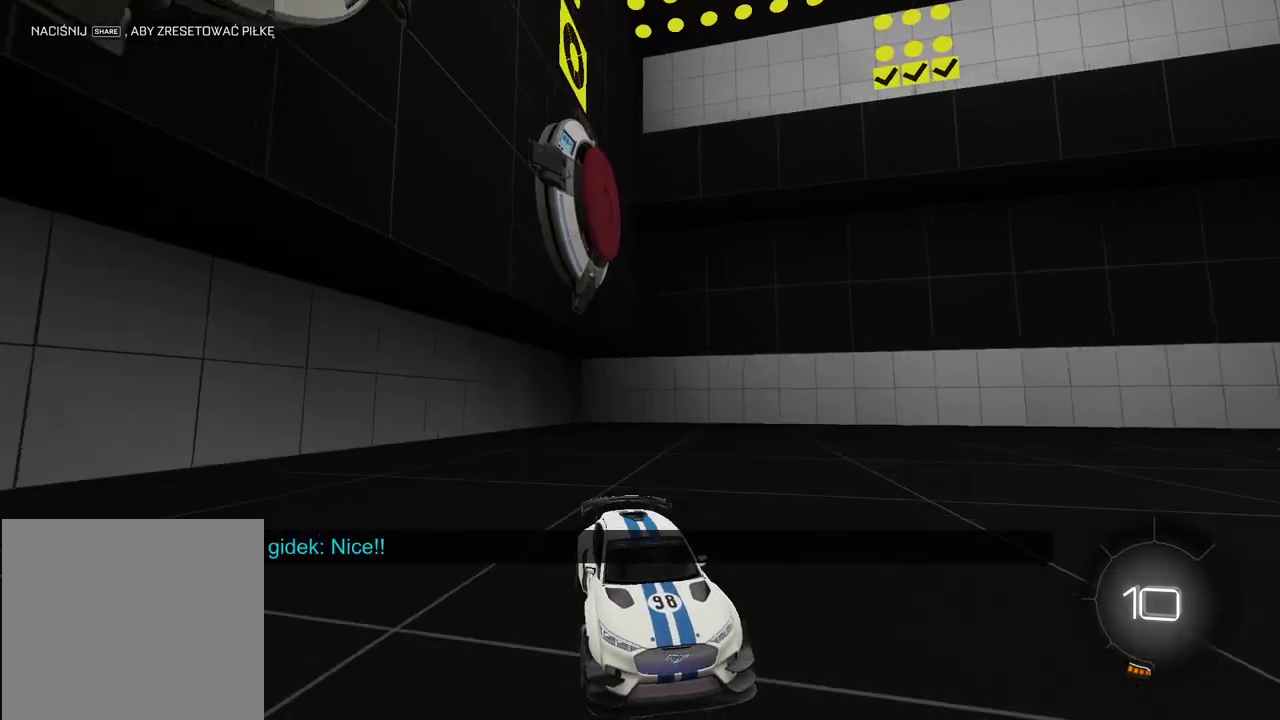
{"buttons": ["R2"], "left_stick": "center", "right_stick": "up-right", "events": [[117, "R2", "down"], [383, "right_stick", "up-right"]]}
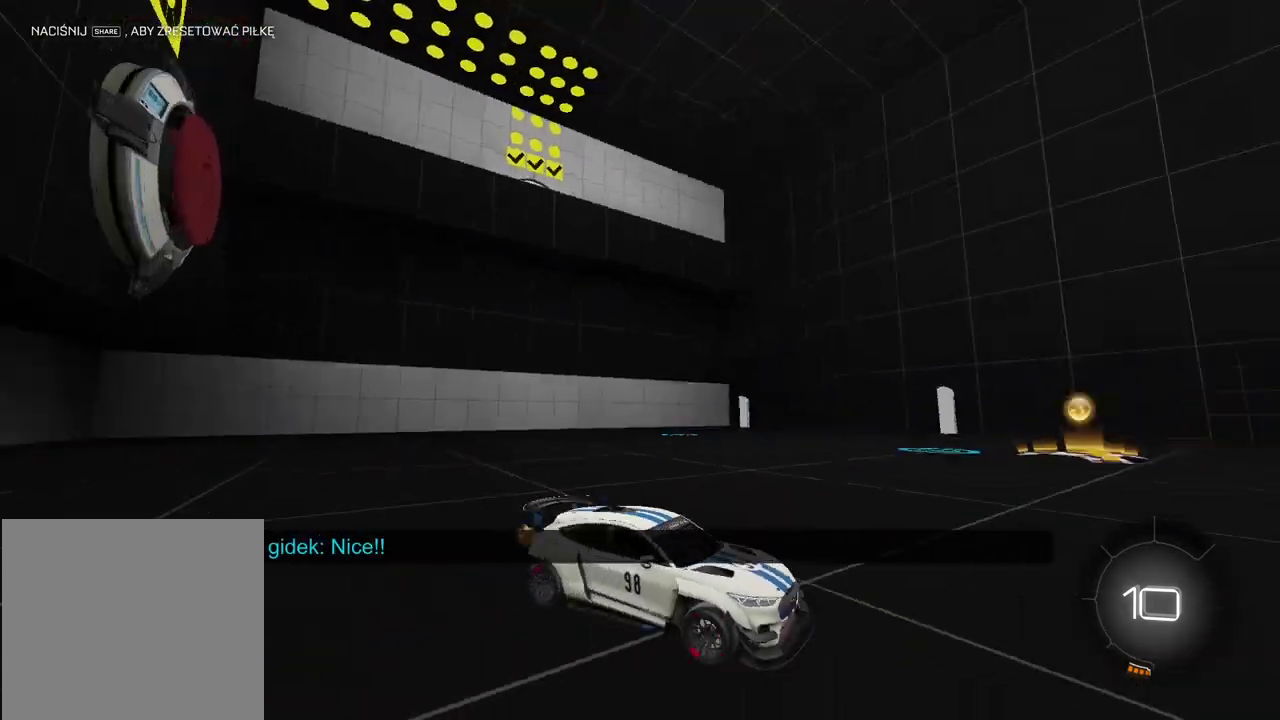
{"buttons": ["R2"], "left_stick": "left", "right_stick": "center", "events": [[367, "left_stick", "left"], [400, "right_stick", "center"]]}
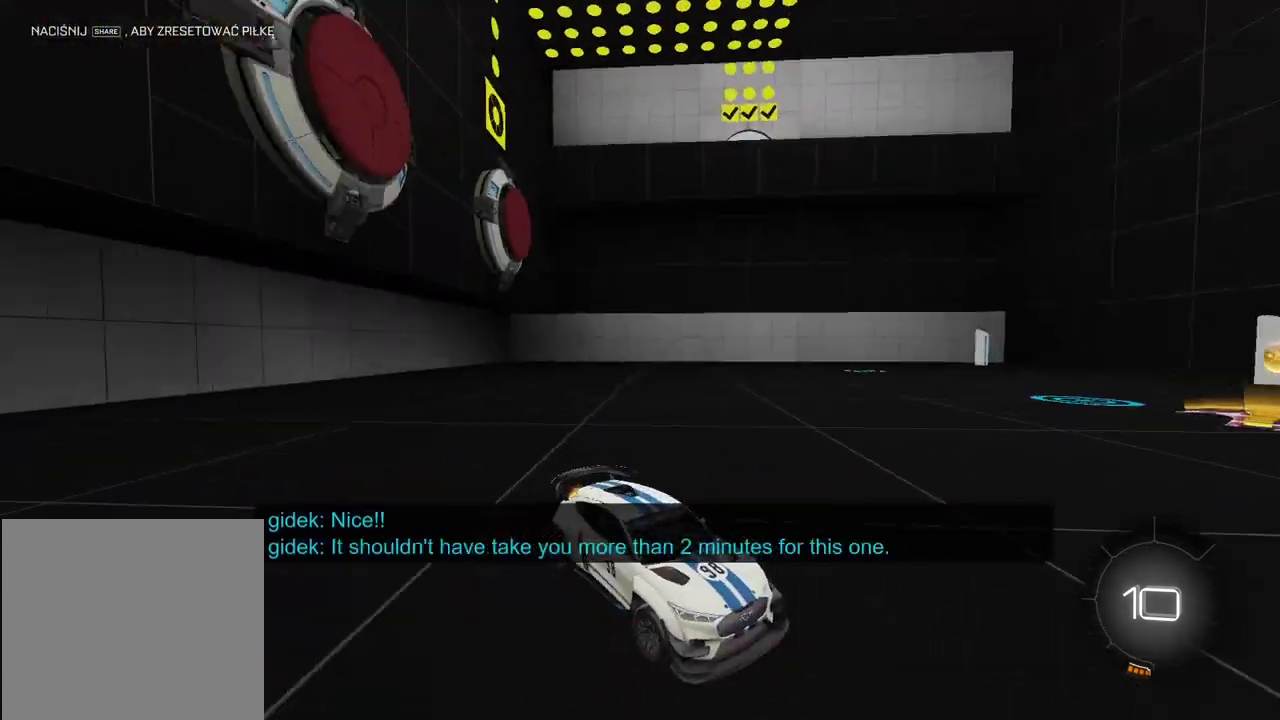
{"buttons": [], "left_stick": "left", "right_stick": "center", "events": [[300, "R2", "up"]]}
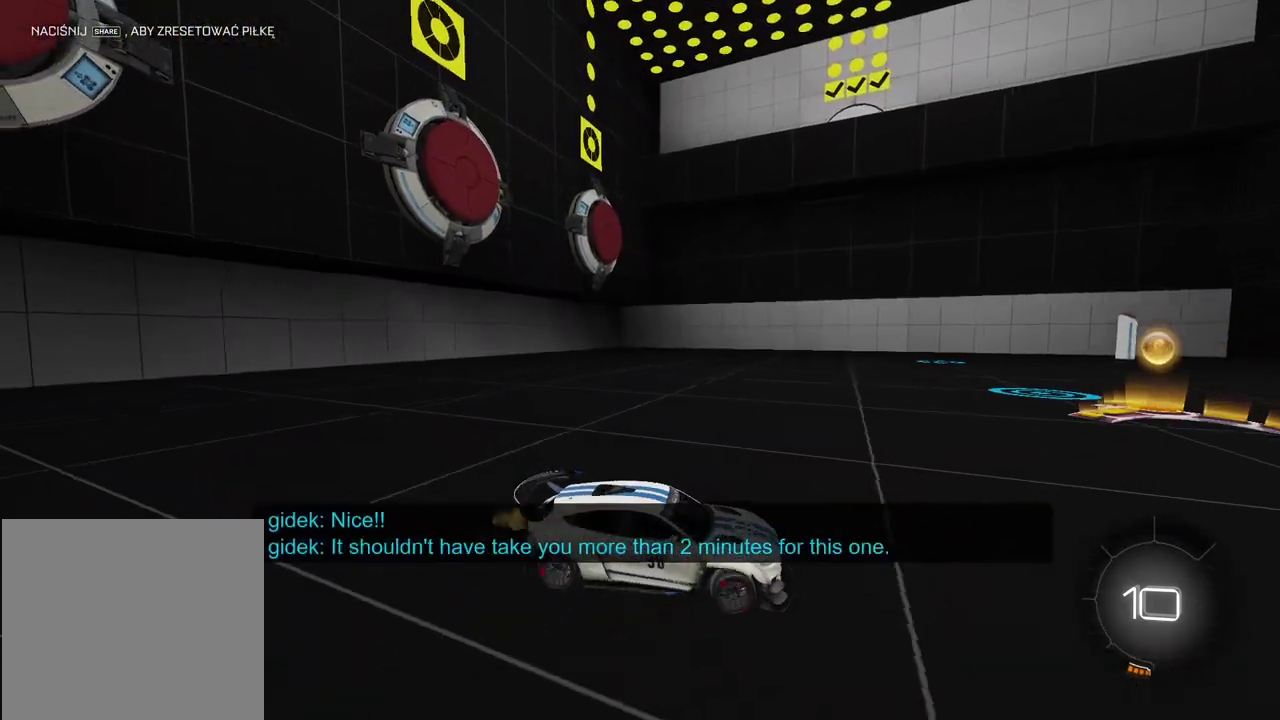
{"buttons": ["R2"], "left_stick": "right", "right_stick": "center", "events": [[83, "R2", "down"], [267, "left_stick", "right"]]}
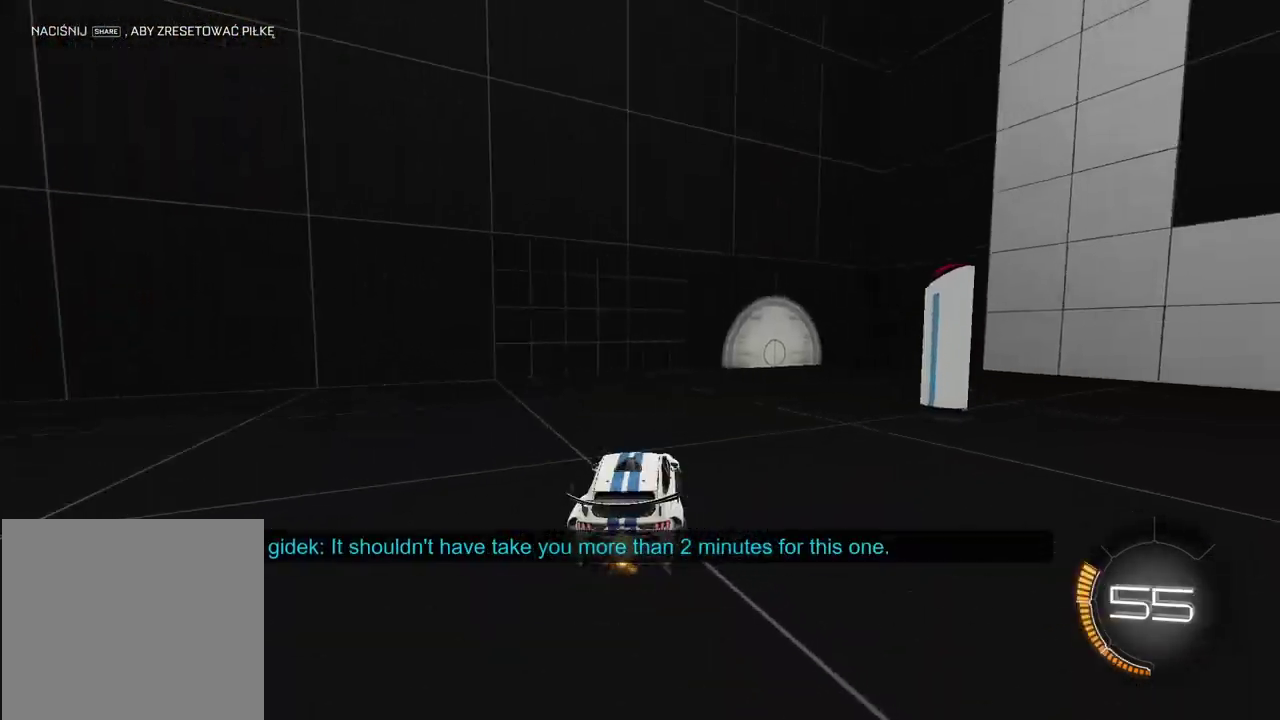
{"buttons": ["R2"], "left_stick": "right", "right_stick": "center", "events": [[283, "left_stick", "center"], [450, "left_stick", "right"]]}
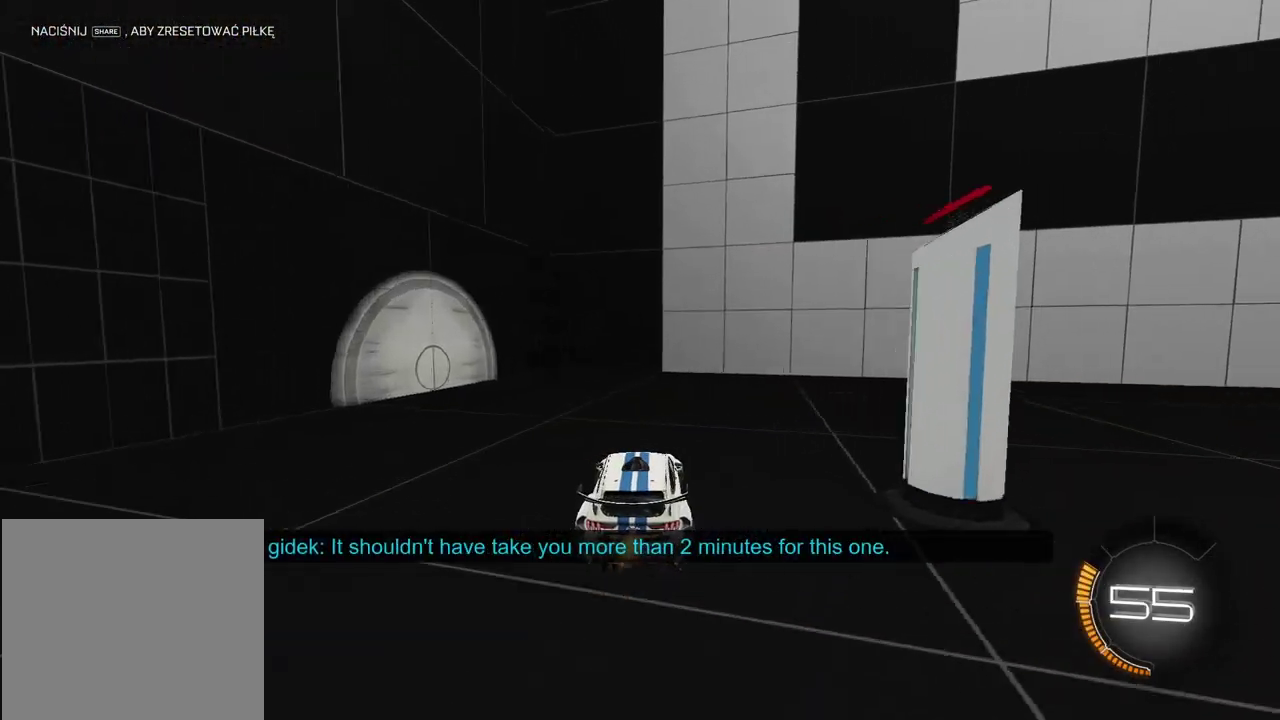
{"buttons": [], "left_stick": "right", "right_stick": "center", "events": [[433, "R2", "up"]]}
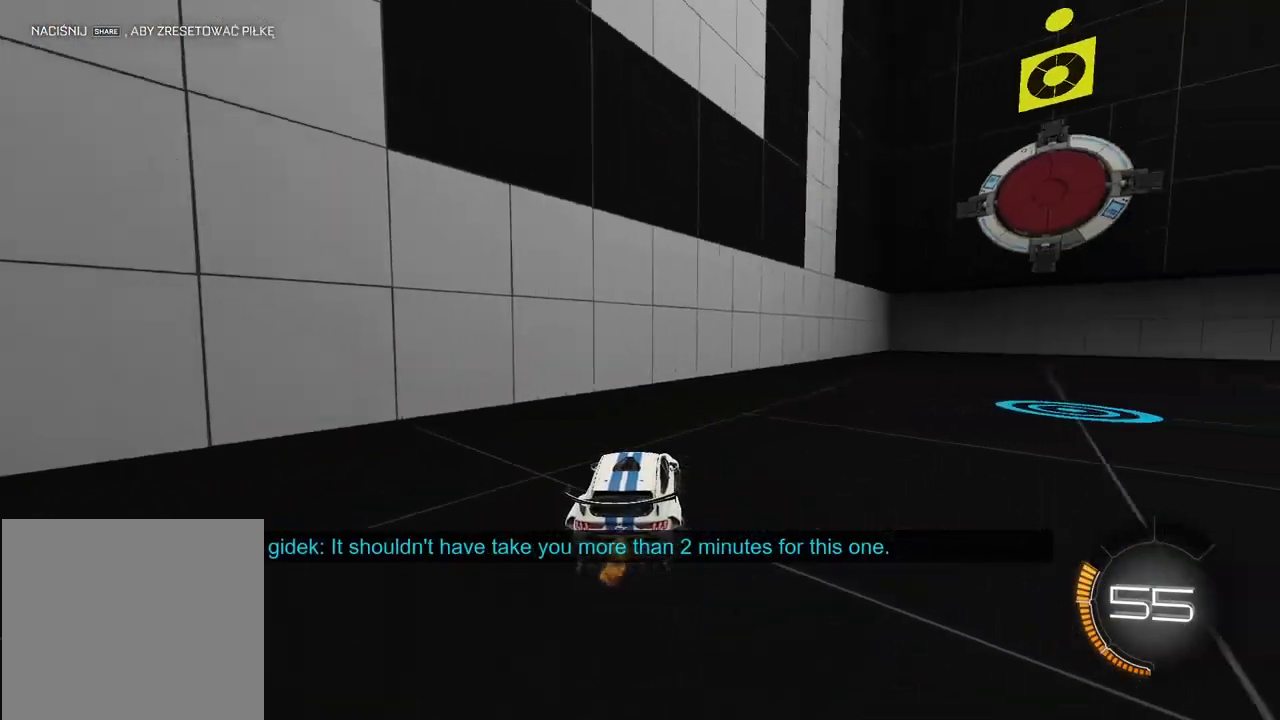
{"buttons": [], "left_stick": "center", "right_stick": "center", "events": [[383, "left_stick", "center"]]}
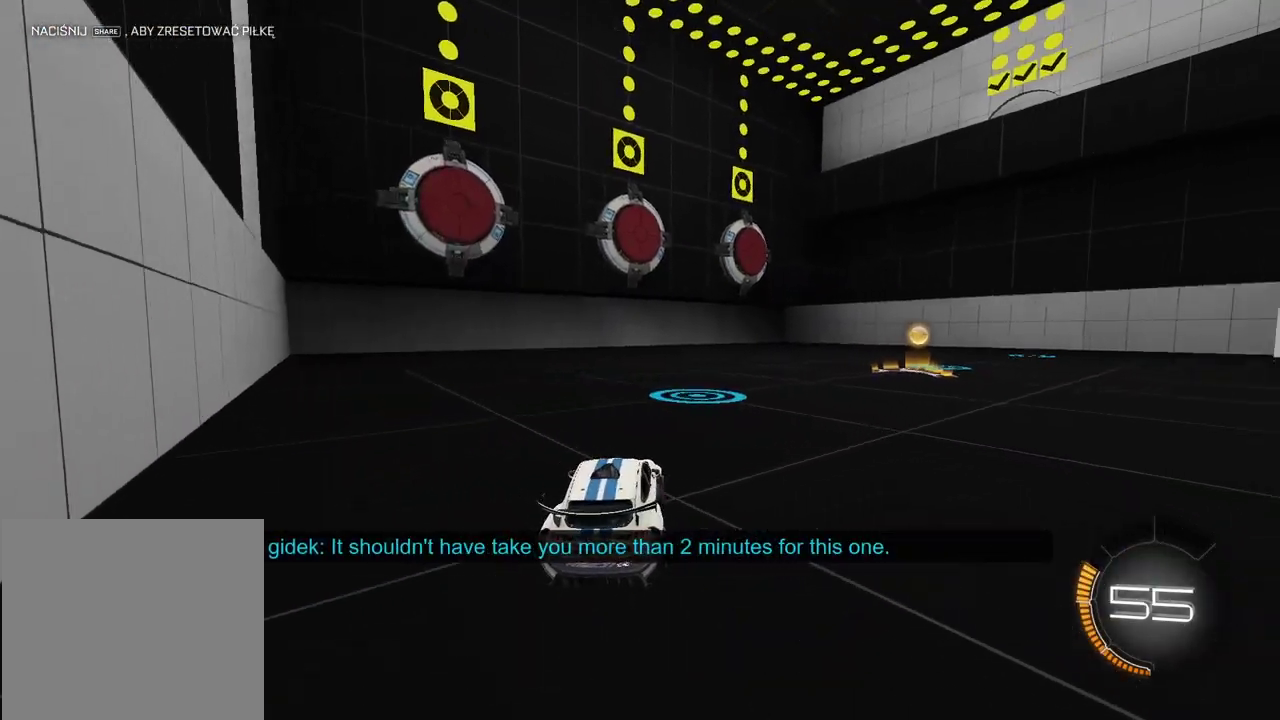
{"buttons": ["R2"], "left_stick": "right", "right_stick": "center", "events": [[417, "left_stick", "right"], [483, "R2", "down"]]}
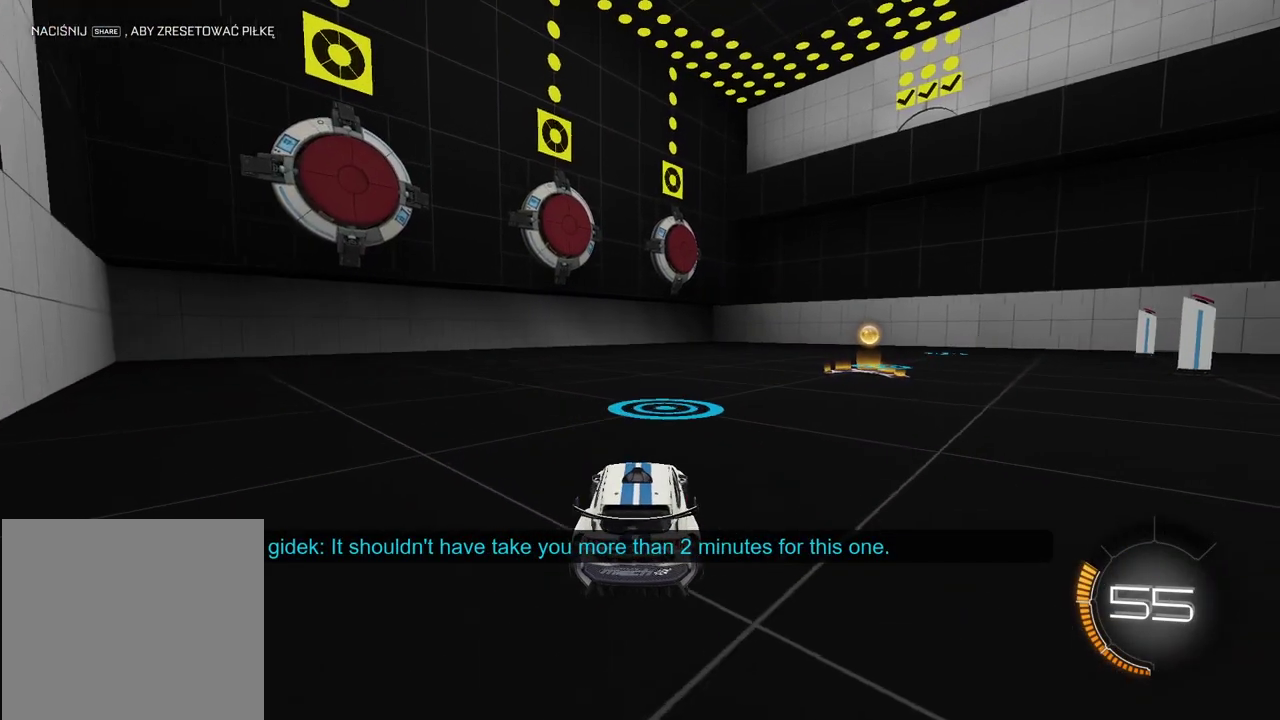
{"buttons": ["R2"], "left_stick": "center", "right_stick": "center", "events": [[33, "left_stick", "up-right"], [233, "left_stick", "center"]]}
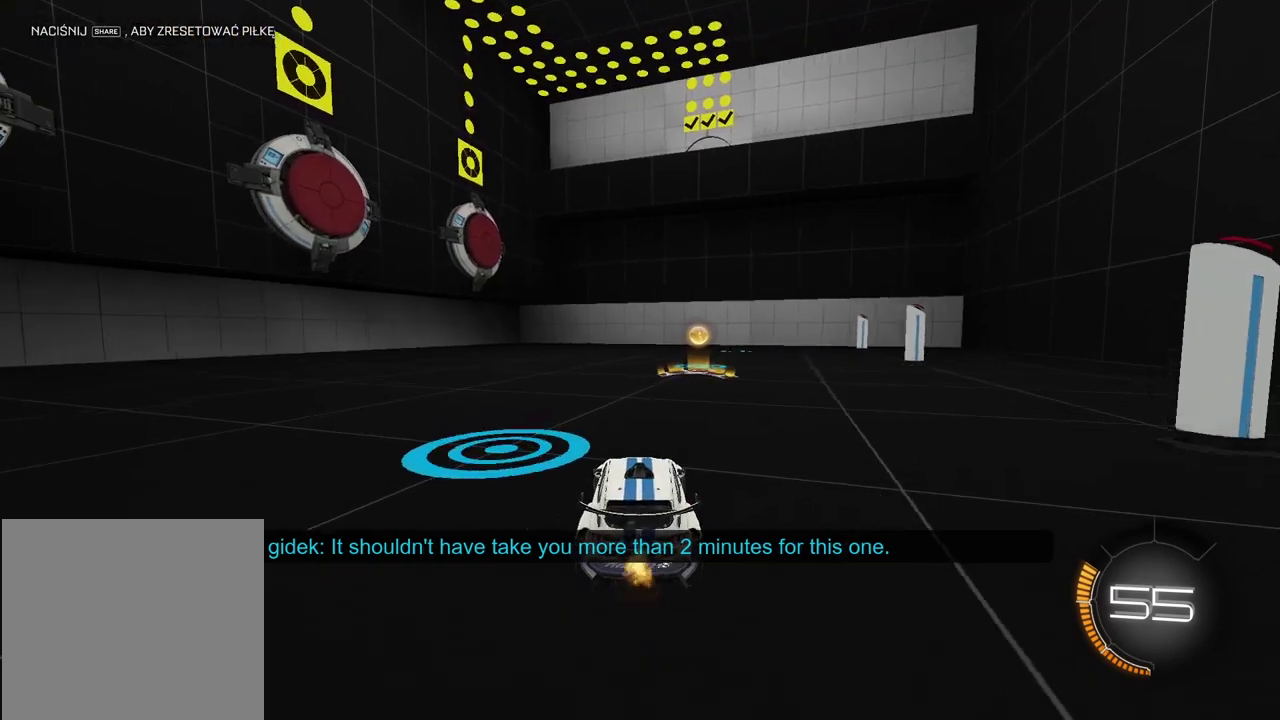
{"buttons": ["R2"], "left_stick": "center", "right_stick": "center", "events": [[117, "left_stick", "right"], [217, "left_stick", "center"]]}
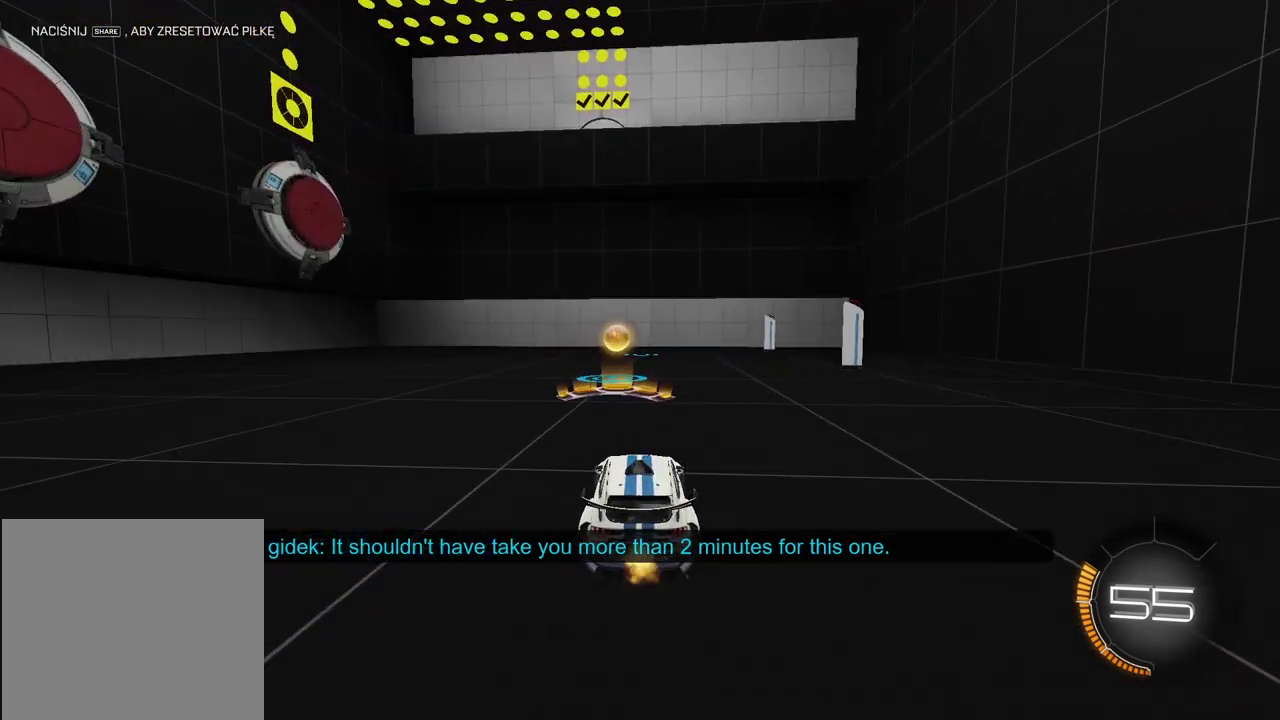
{"buttons": ["L2"], "left_stick": "center", "right_stick": "center", "events": [[367, "L2", "down"], [383, "R2", "up"]]}
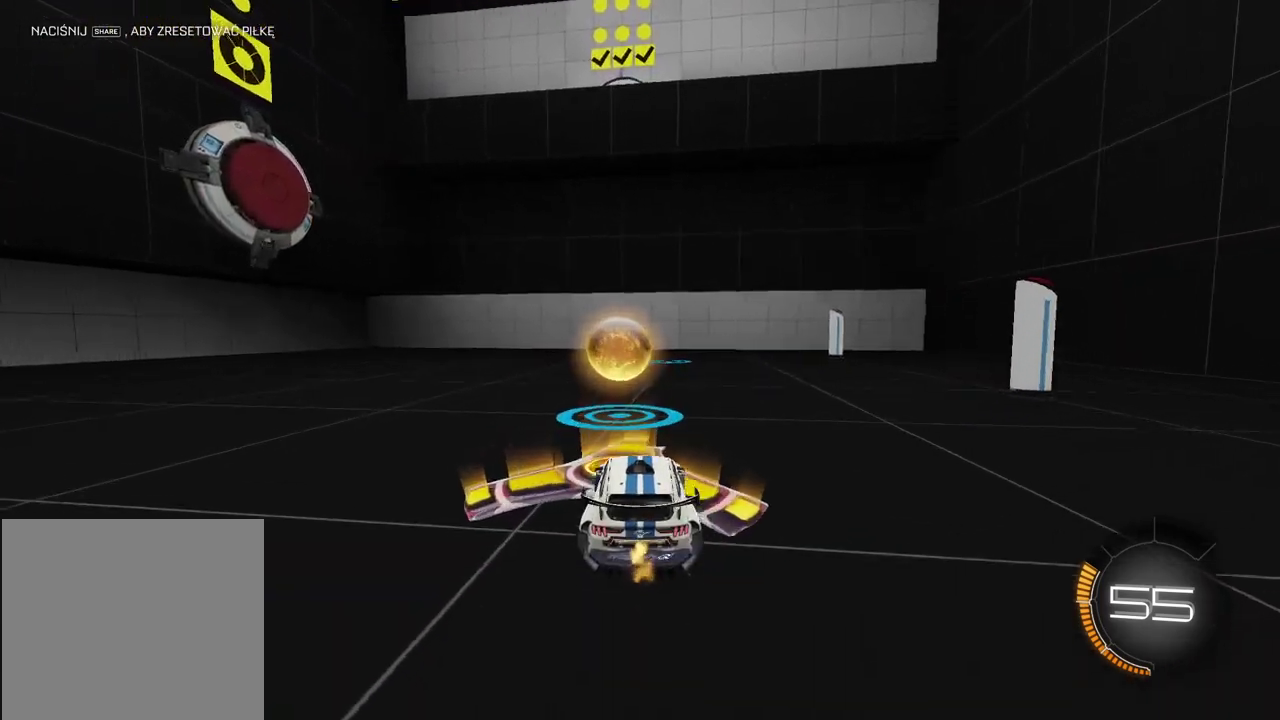
{"buttons": ["L2"], "left_stick": "center", "right_stick": "center", "events": []}
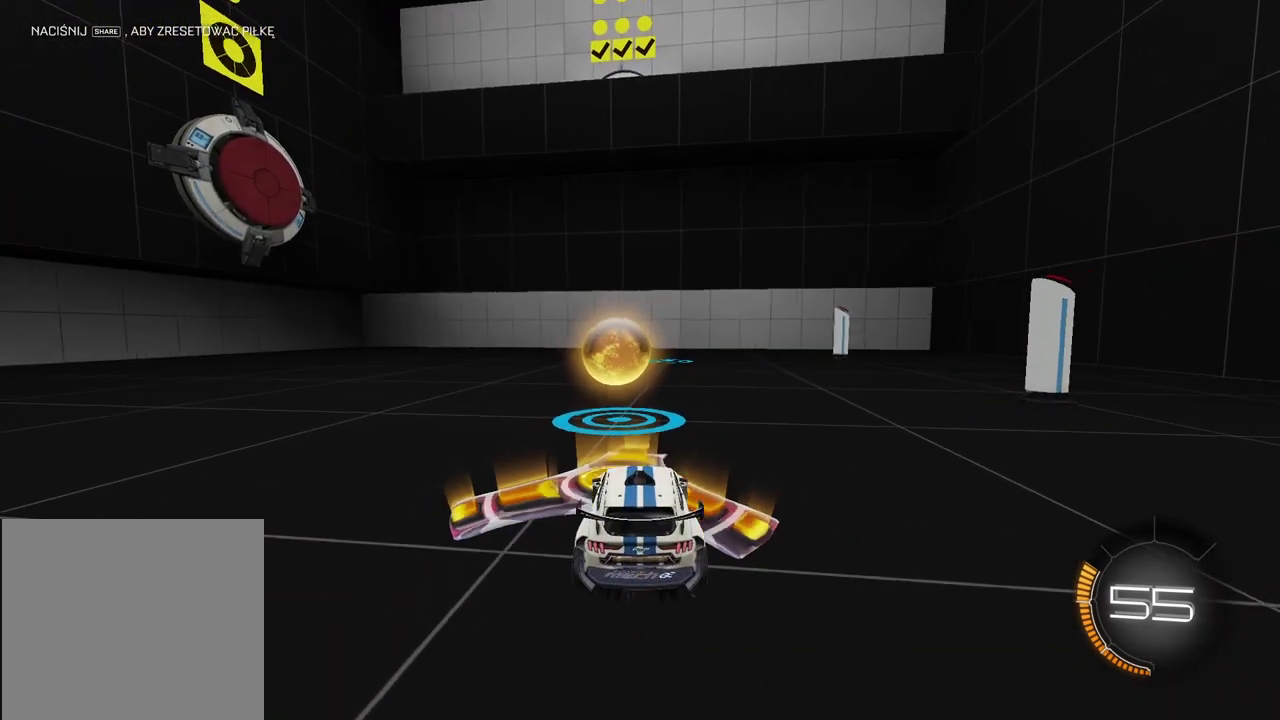
{"buttons": ["R2"], "left_stick": "center", "right_stick": "center", "events": [[183, "R2", "down"], [300, "L2", "up"]]}
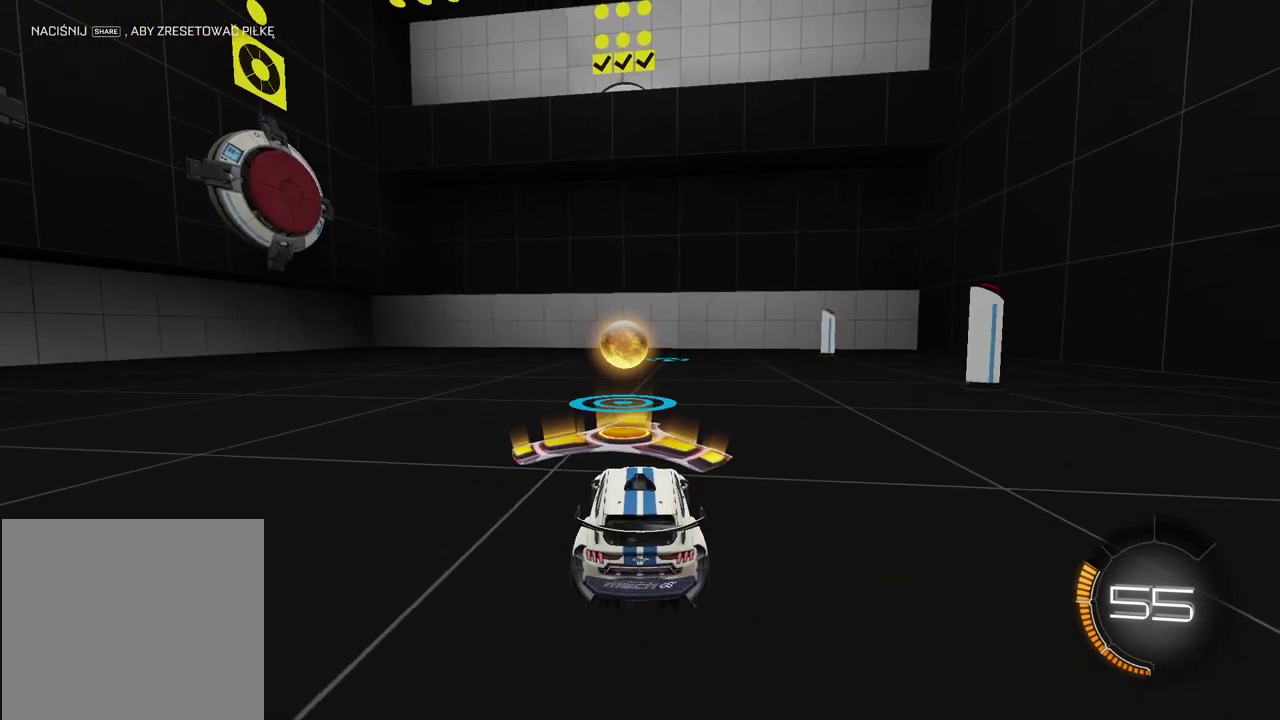
{"buttons": ["CROSS", "CIRCLE", "L2", "R2"], "left_stick": "up", "right_stick": "center", "events": [[233, "CIRCLE", "down"], [233, "left_stick", "down"], [283, "CROSS", "down"], [383, "L2", "down"], [467, "left_stick", "up"]]}
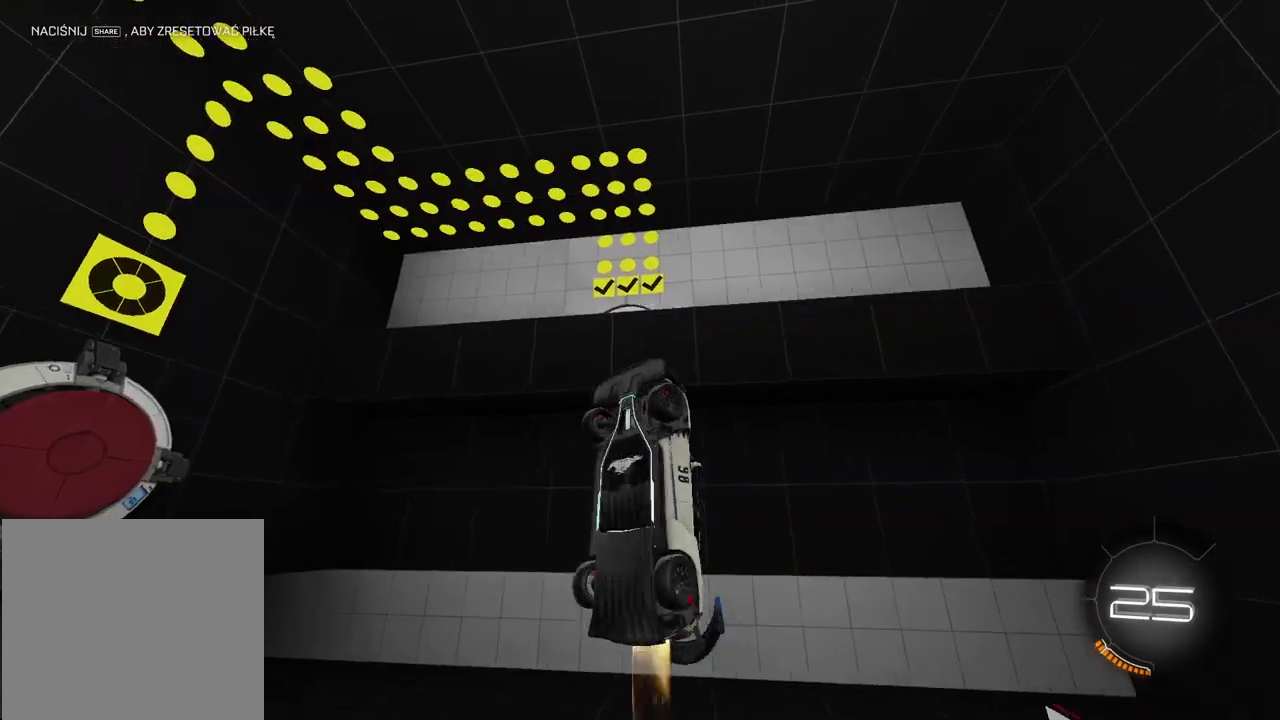
{"buttons": ["CROSS", "CIRCLE", "R2"], "left_stick": "center", "right_stick": "center", "events": [[100, "left_stick", "up-right"], [367, "left_stick", "center"], [483, "L2", "up"]]}
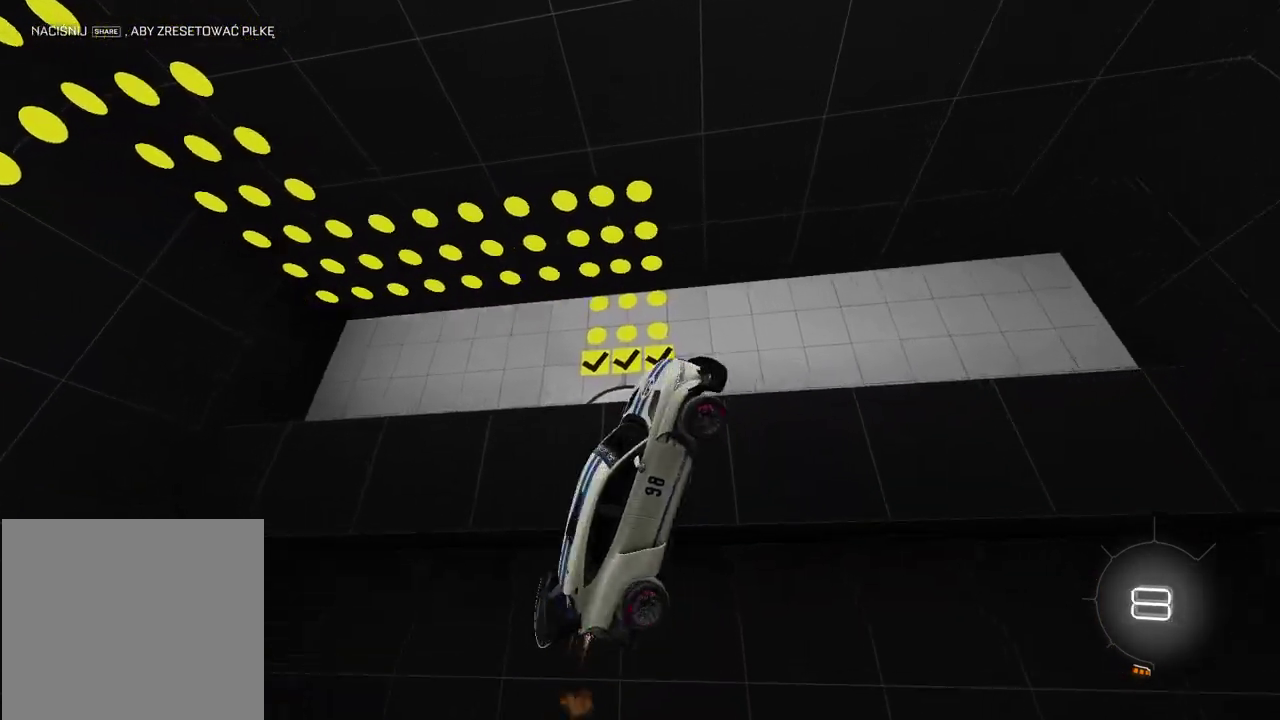
{"buttons": [], "left_stick": "center", "right_stick": "center", "events": [[83, "left_stick", "left"], [167, "CROSS", "up"], [167, "left_stick", "up-left"], [183, "CIRCLE", "up"], [267, "R2", "up"], [300, "left_stick", "up"], [350, "left_stick", "center"]]}